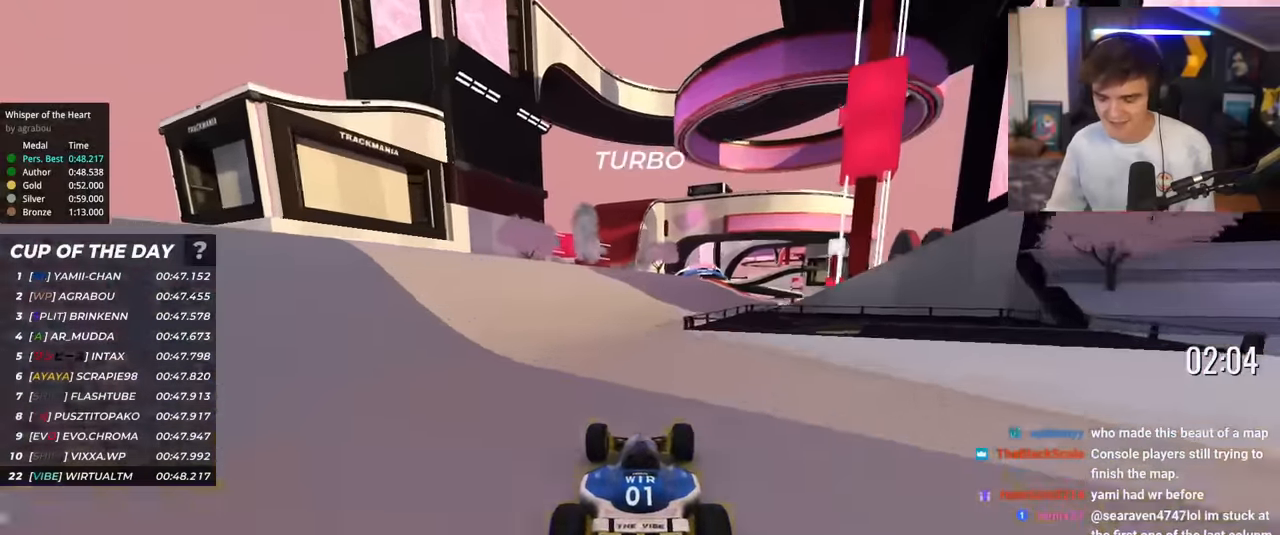
Gameplay with keyboard; each line is a JSON object with the keys held at the frame after it. "events" lists presses ("down") and releases ("up") of "brake", "down", "left", "right" and "up" between this image and that frame as [ms after this image, input, new state], when the widget could be followed in between. No other keys are recorded. Mouse input is not recorded. Key names are as the overlay labels them; some are game actions (e.g. jump) rather than physical keys.
{"keys": ["left", "up"], "events": [[234, "right", "down"], [368, "right", "up"], [468, "left", "down"]]}
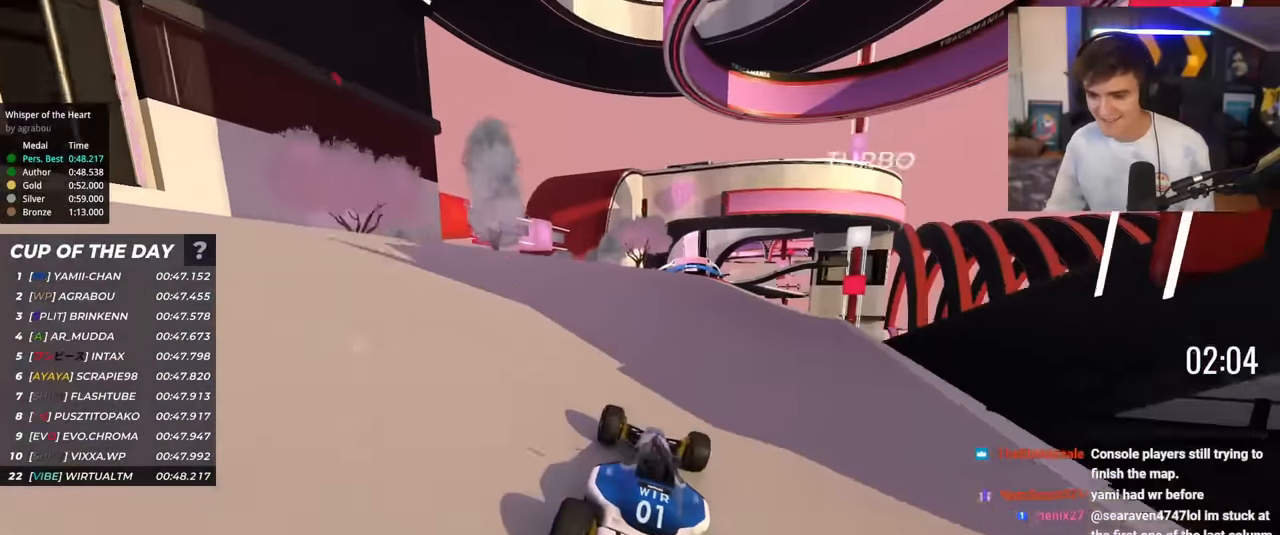
{"keys": ["up"], "events": [[17, "left", "up"], [334, "right", "down"], [434, "right", "up"]]}
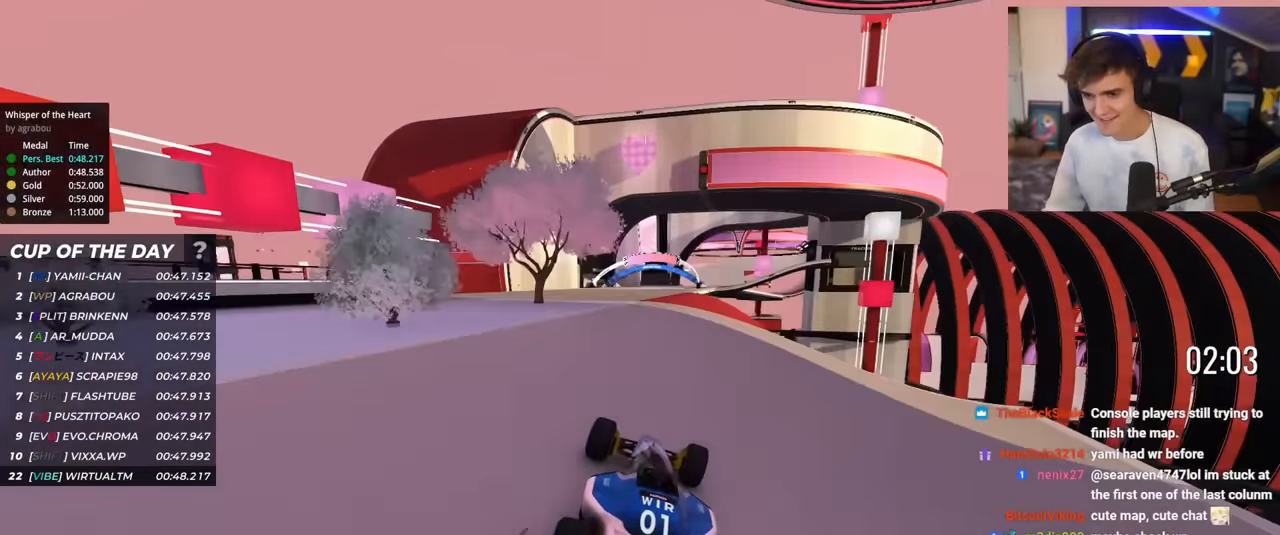
{"keys": ["up"], "events": [[351, "right", "down"], [451, "right", "up"]]}
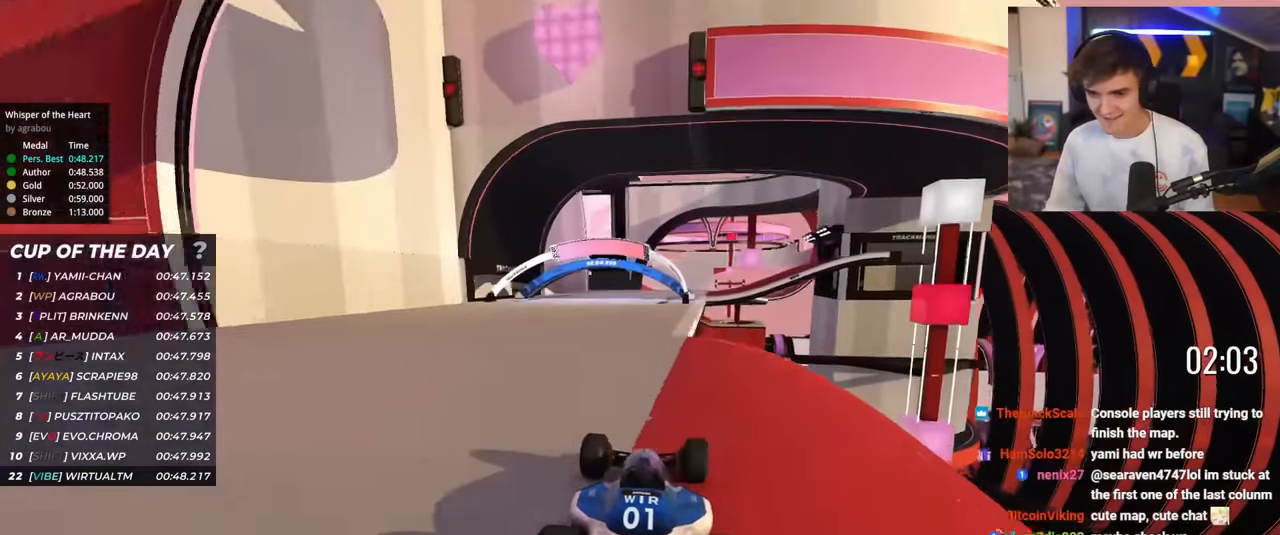
{"keys": ["right", "up"], "events": [[417, "right", "down"]]}
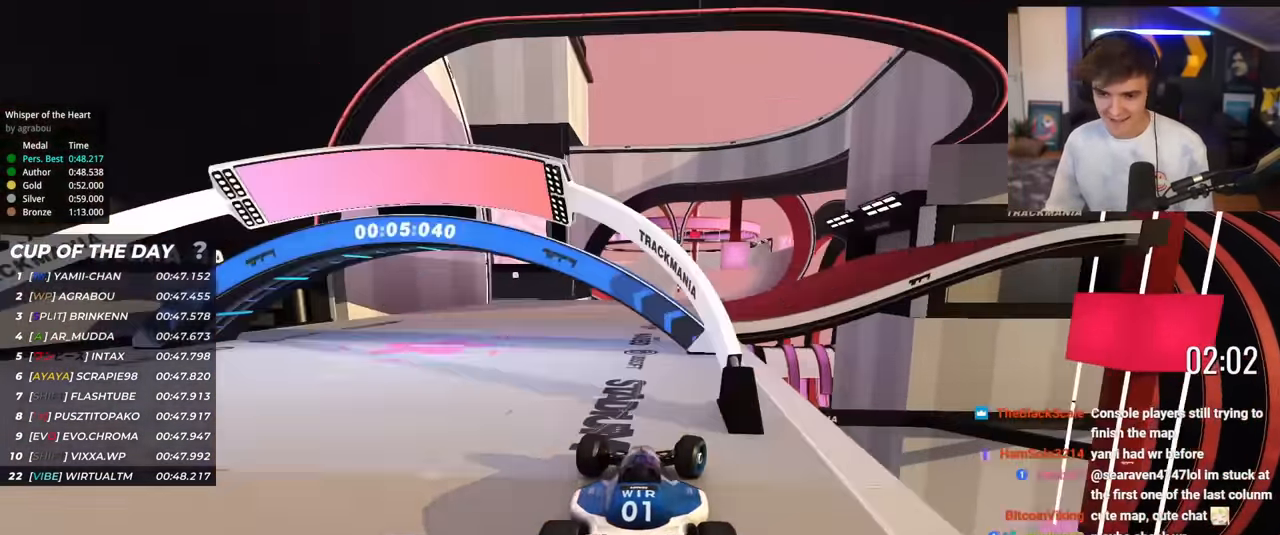
{"keys": ["up"], "events": [[51, "right", "up"]]}
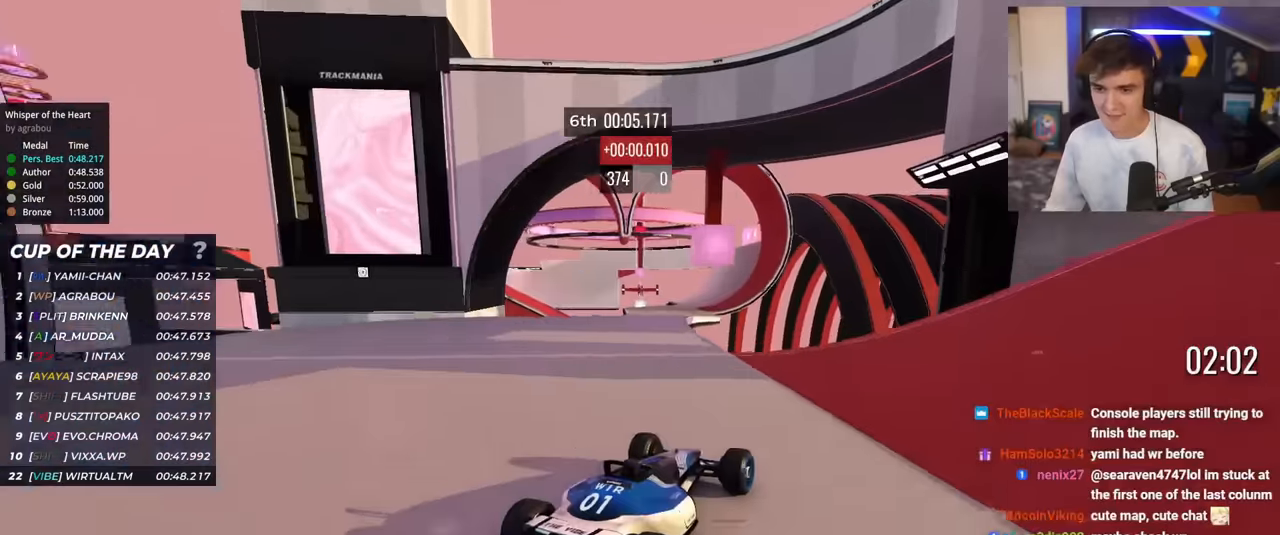
{"keys": ["up"], "events": []}
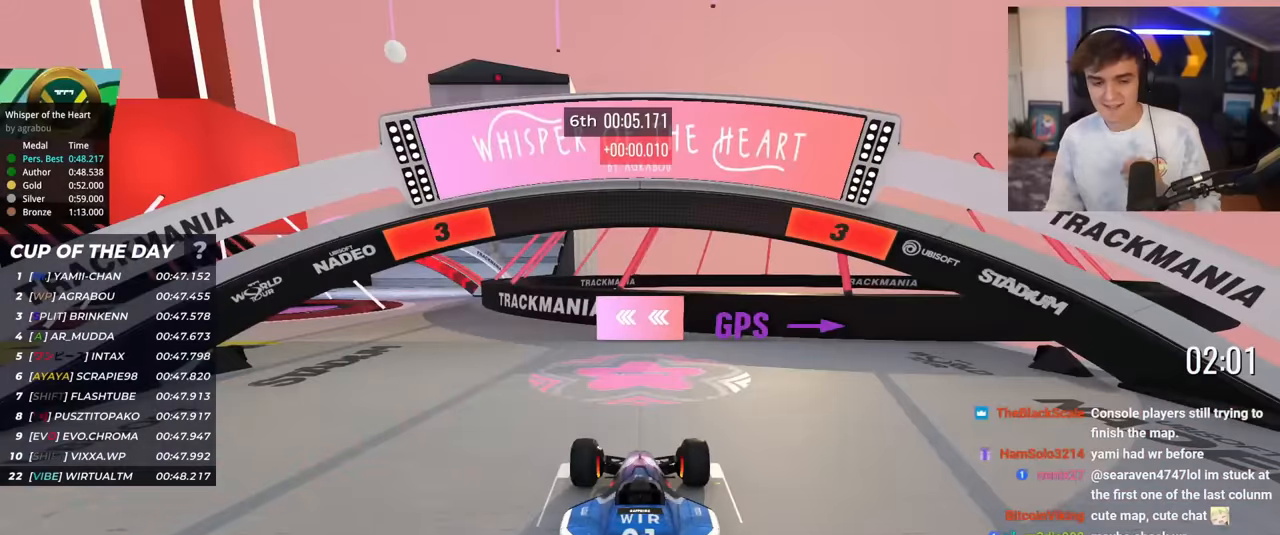
{"keys": ["up"], "events": []}
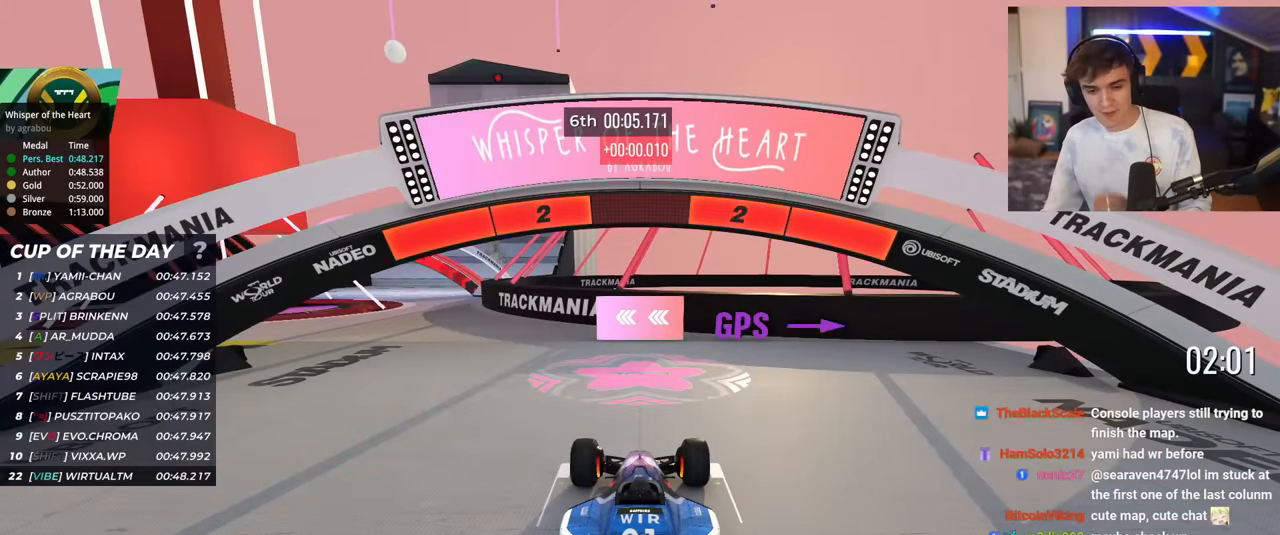
{"keys": ["up"], "events": []}
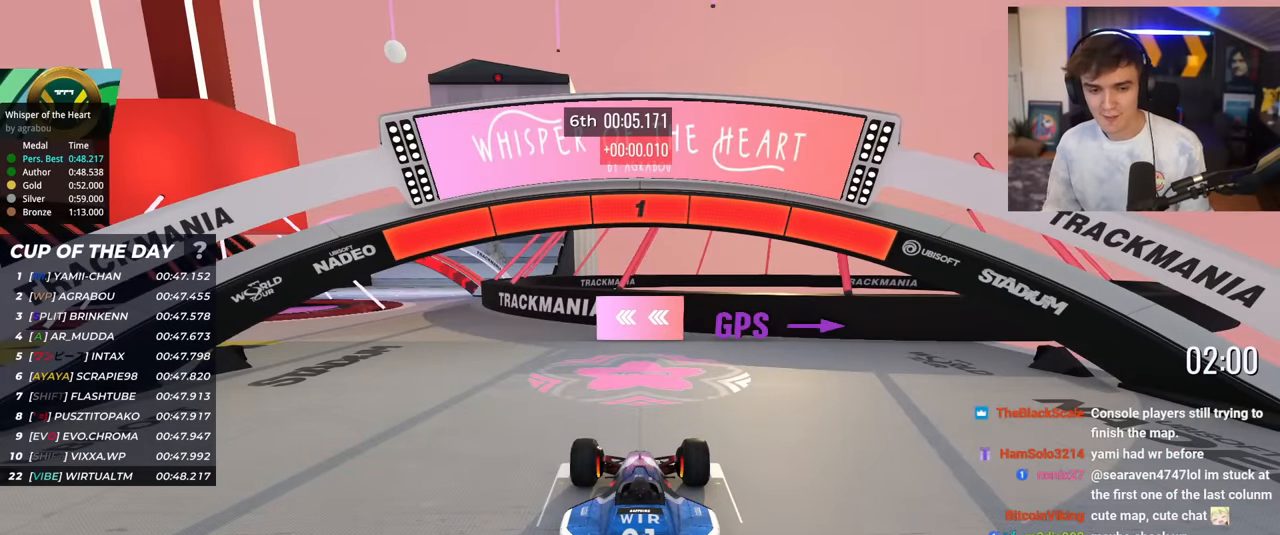
{"keys": ["left", "up"], "events": [[450, "left", "down"]]}
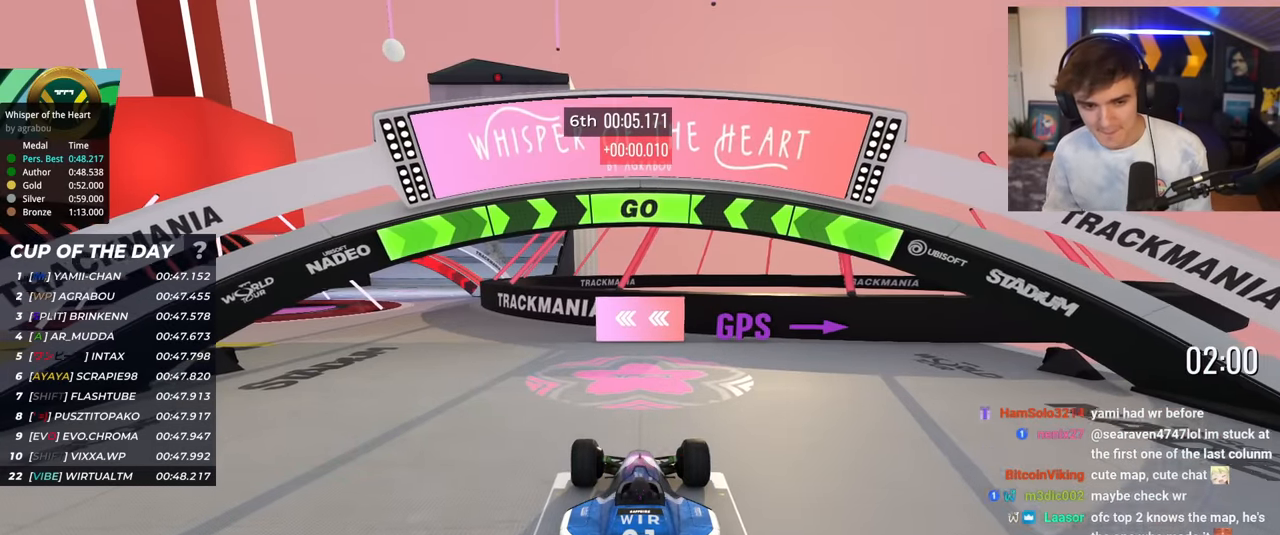
{"keys": ["left", "up"], "events": []}
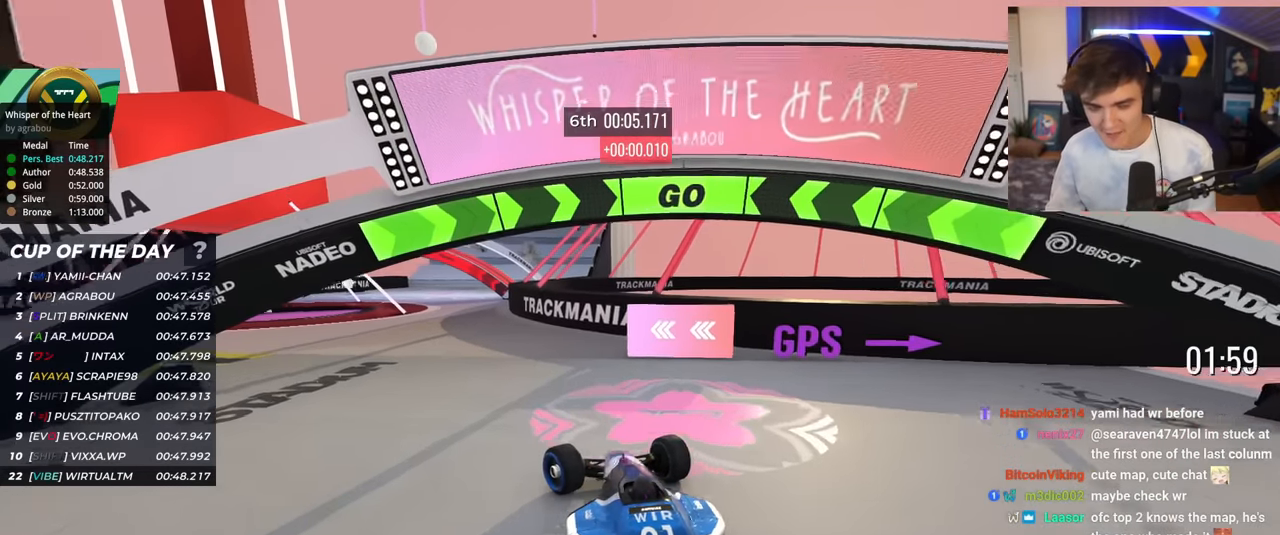
{"keys": ["left", "up"], "events": []}
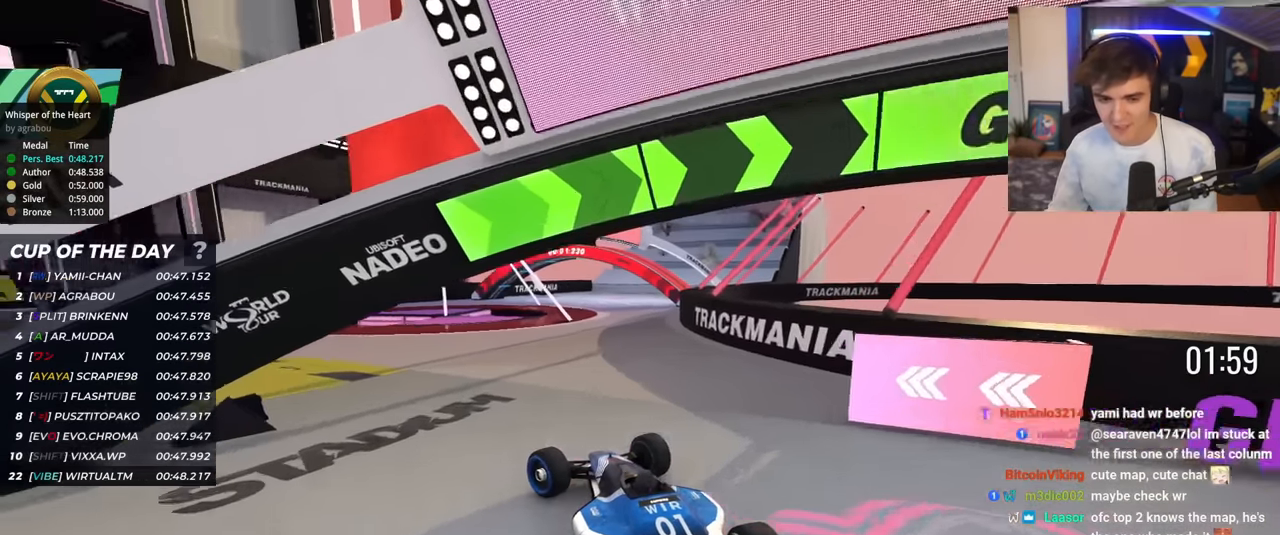
{"keys": ["left", "up"], "events": []}
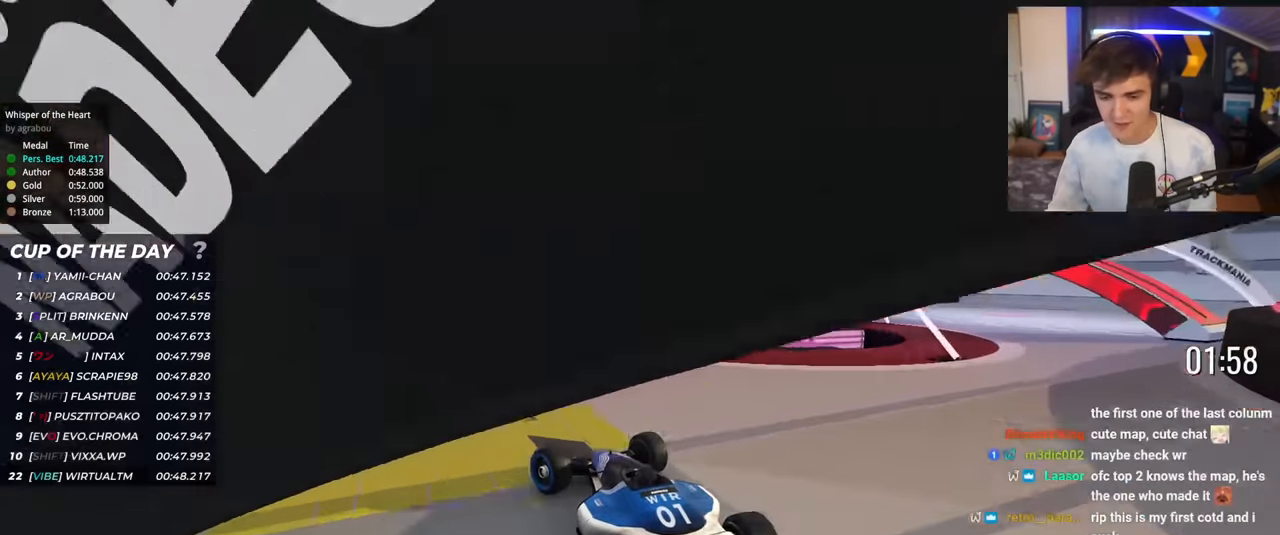
{"keys": ["up"], "events": [[83, "left", "up"], [367, "left", "down"], [467, "left", "up"]]}
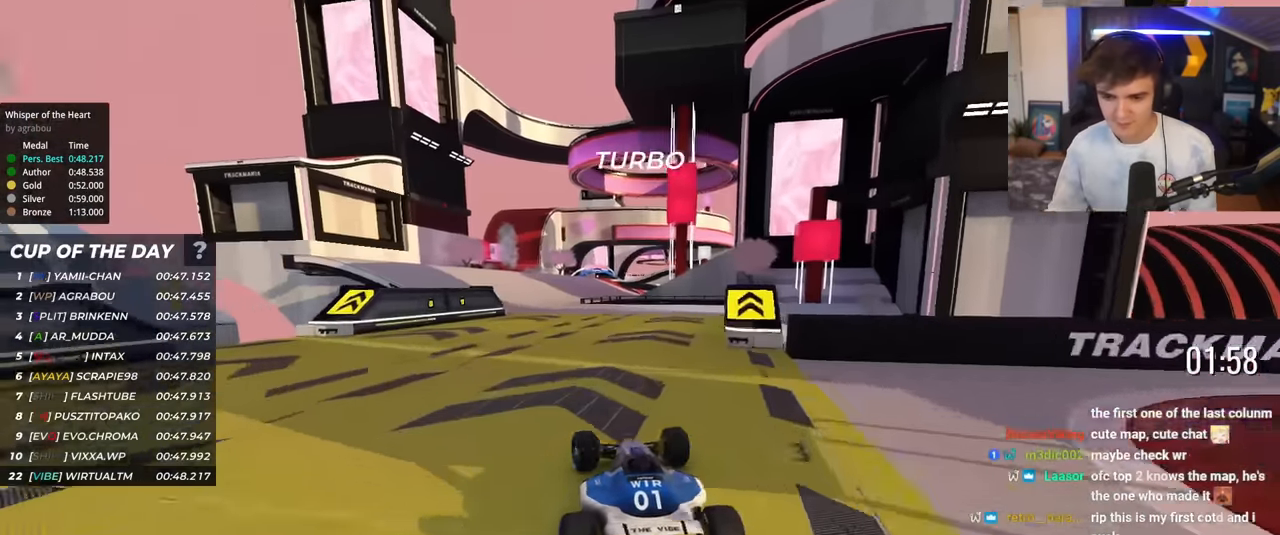
{"keys": ["left", "up"], "events": [[484, "left", "down"]]}
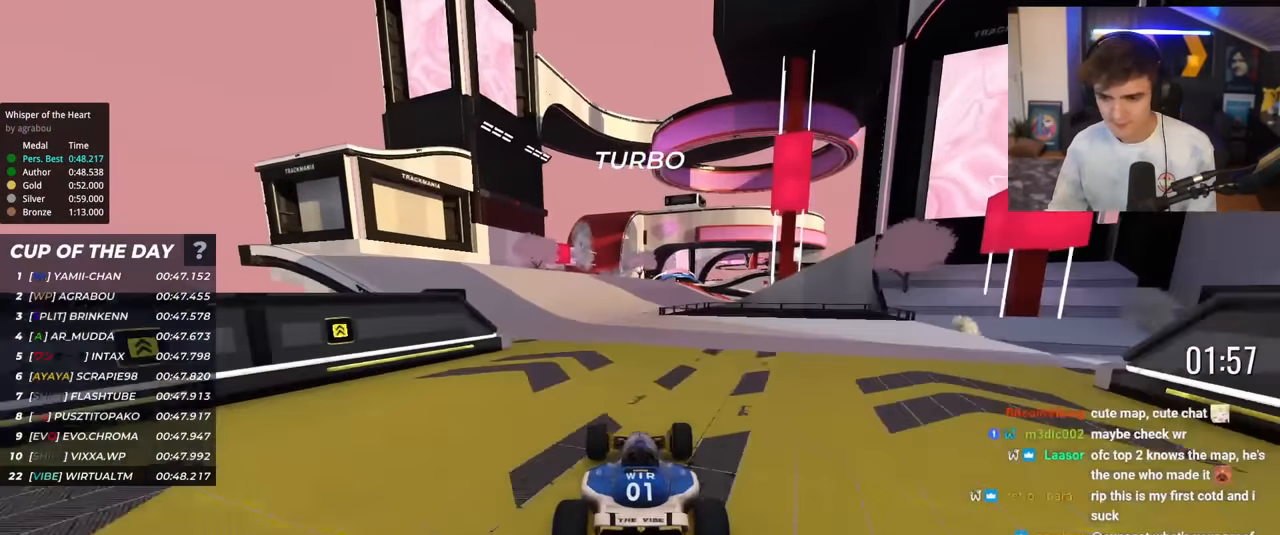
{"keys": ["right", "up"], "events": [[16, "left", "up"], [400, "right", "down"]]}
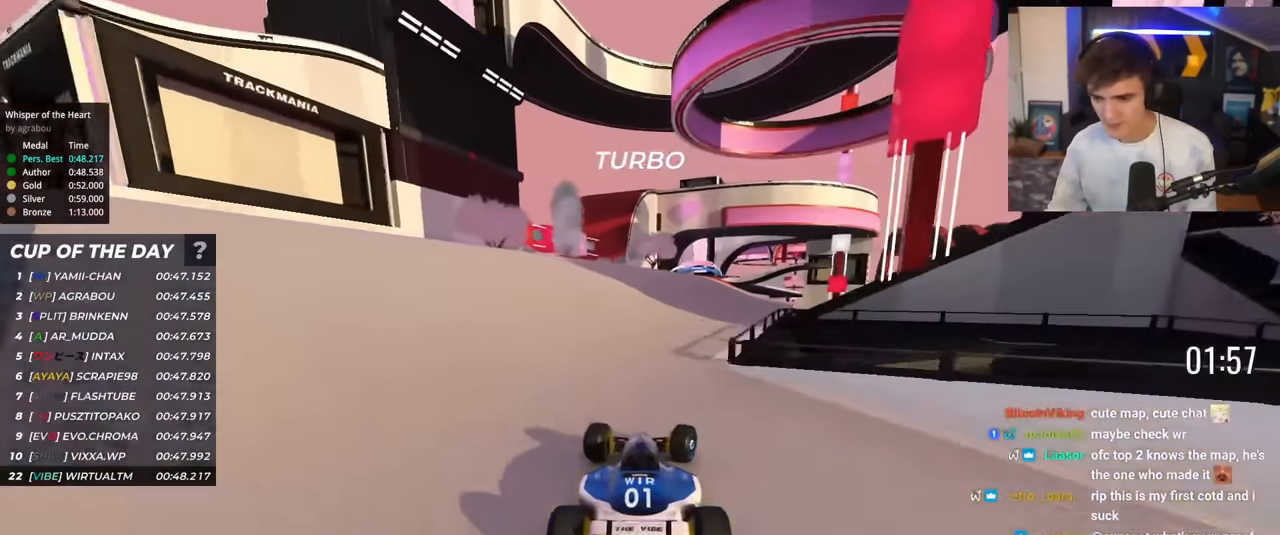
{"keys": ["up"], "events": [[50, "right", "up"]]}
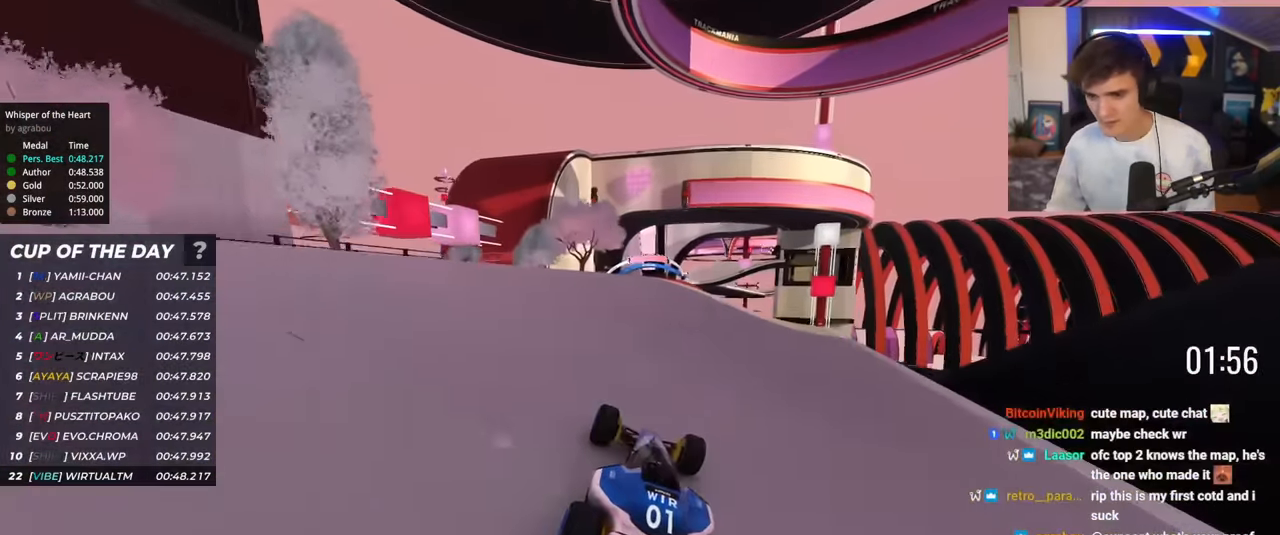
{"keys": ["right", "up"], "events": [[383, "right", "down"]]}
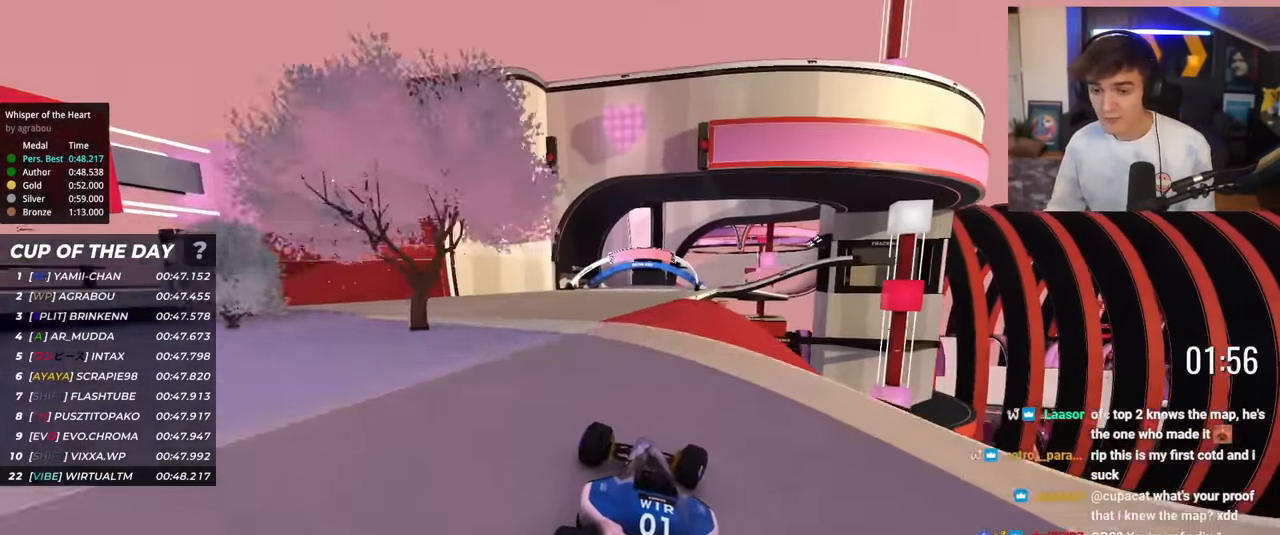
{"keys": ["up"], "events": [[34, "right", "up"], [351, "right", "down"], [451, "right", "up"]]}
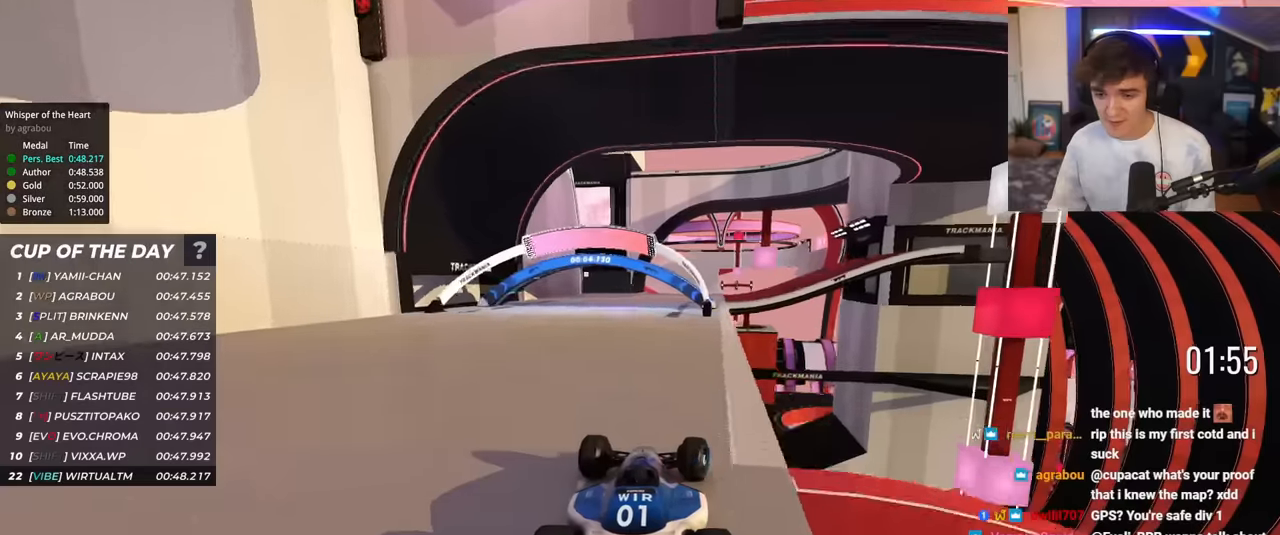
{"keys": ["up"], "events": [[184, "right", "down"], [284, "right", "up"]]}
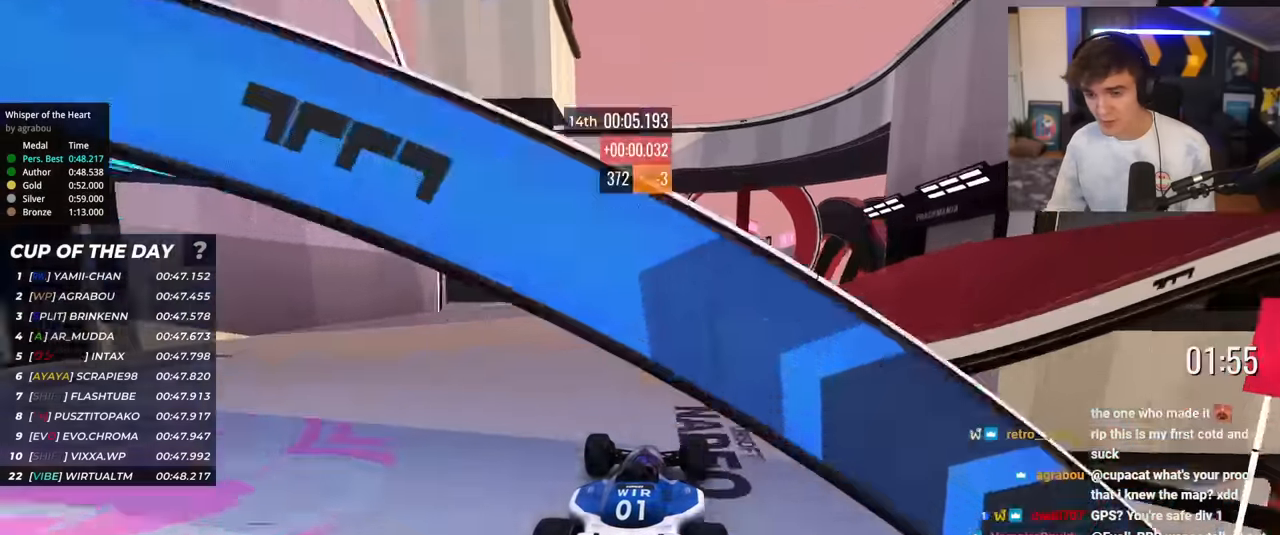
{"keys": ["up"], "events": [[16, "right", "down"], [100, "right", "up"], [433, "right", "down"], [483, "right", "up"]]}
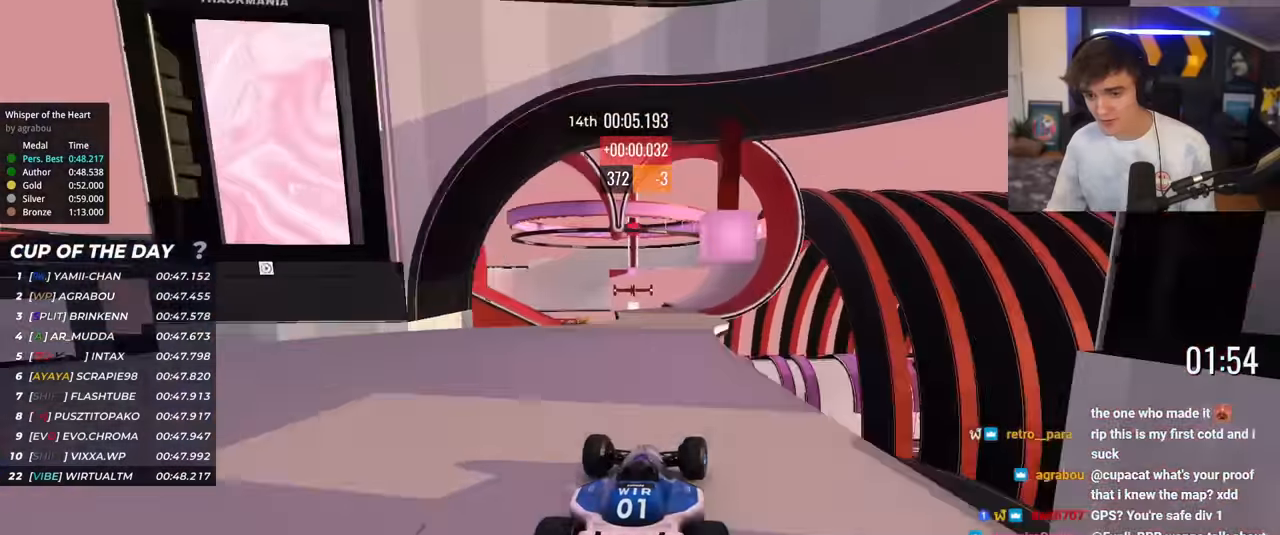
{"keys": ["up"], "events": [[351, "right", "down"], [451, "right", "up"]]}
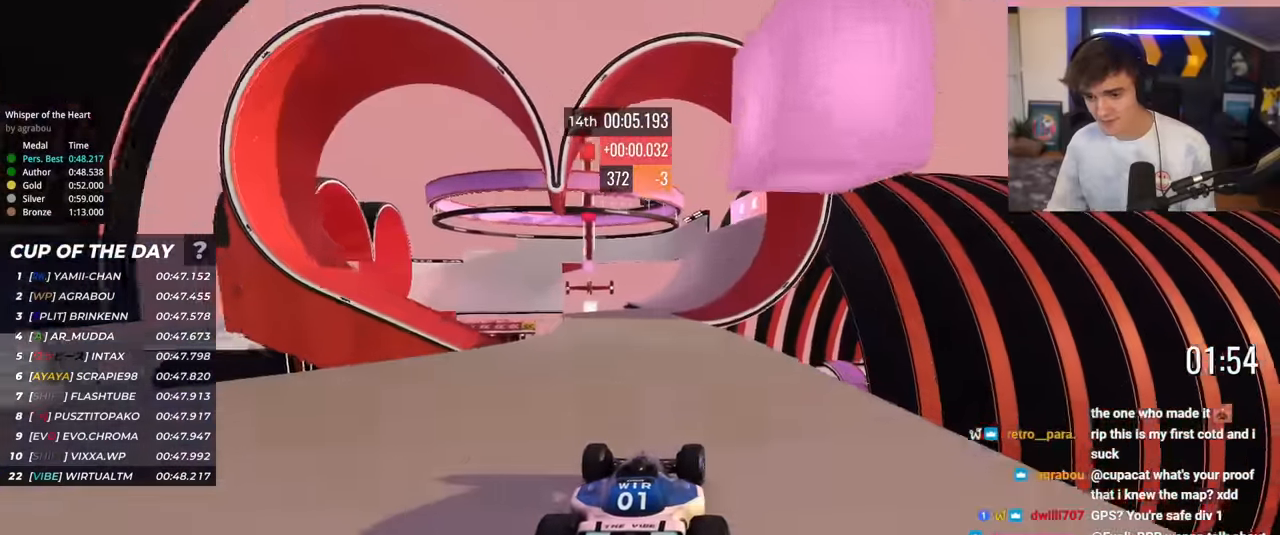
{"keys": ["up"], "events": [[233, "right", "down"], [283, "right", "up"]]}
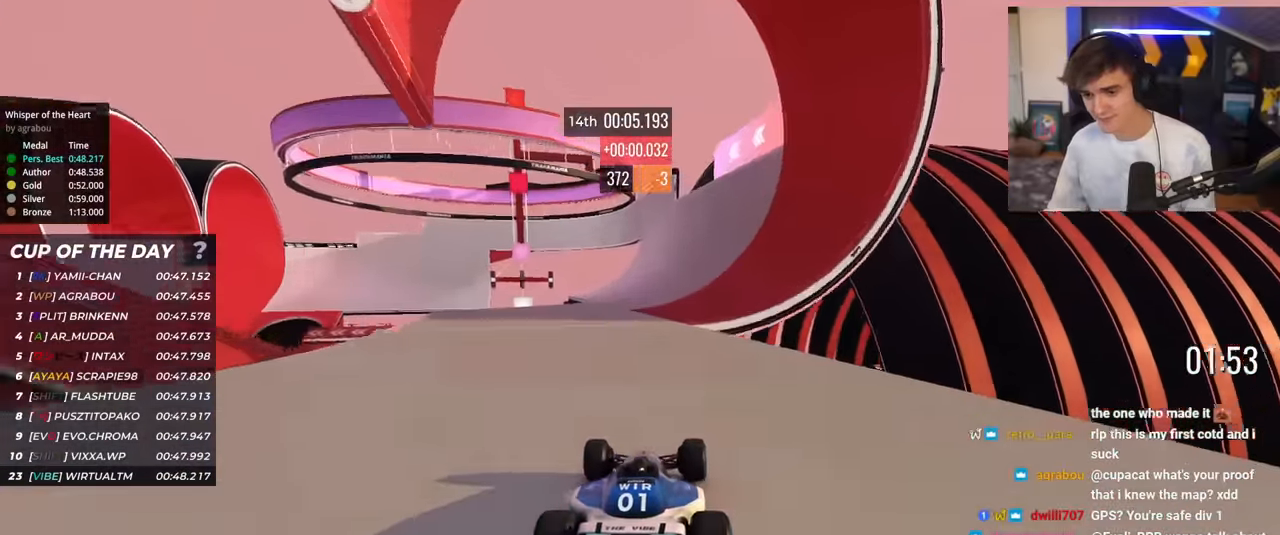
{"keys": ["up"], "events": [[100, "right", "down"], [150, "right", "up"], [434, "right", "down"], [484, "right", "up"]]}
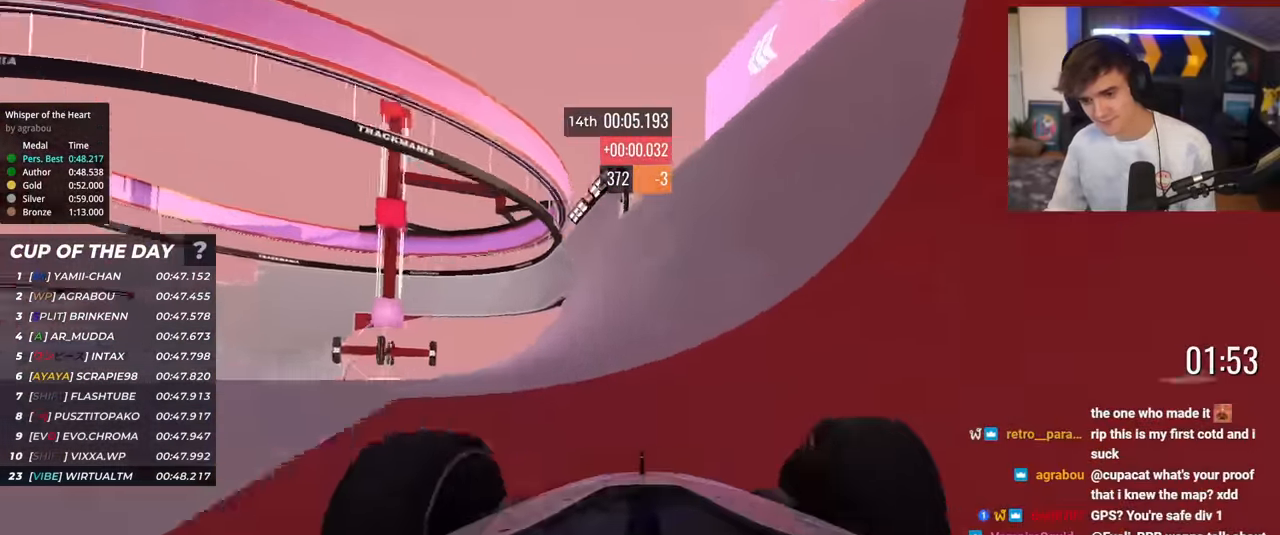
{"keys": ["up"], "events": [[116, "left", "down"], [217, "left", "up"]]}
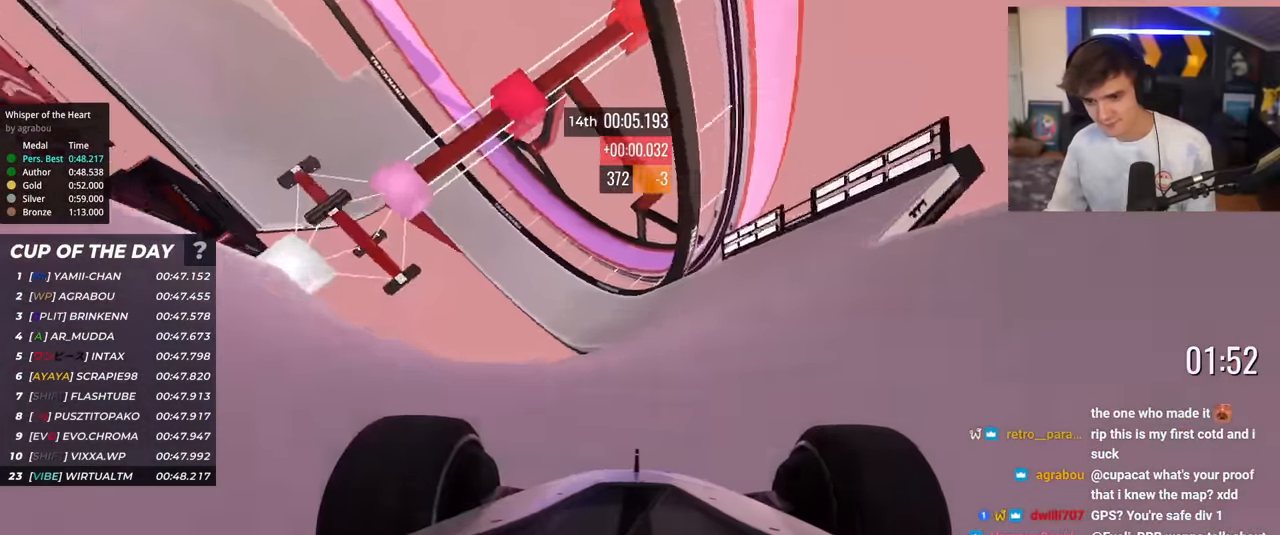
{"keys": ["left", "up"], "events": [[84, "left", "down"], [134, "left", "up"], [234, "left", "down"], [317, "left", "up"], [417, "left", "down"]]}
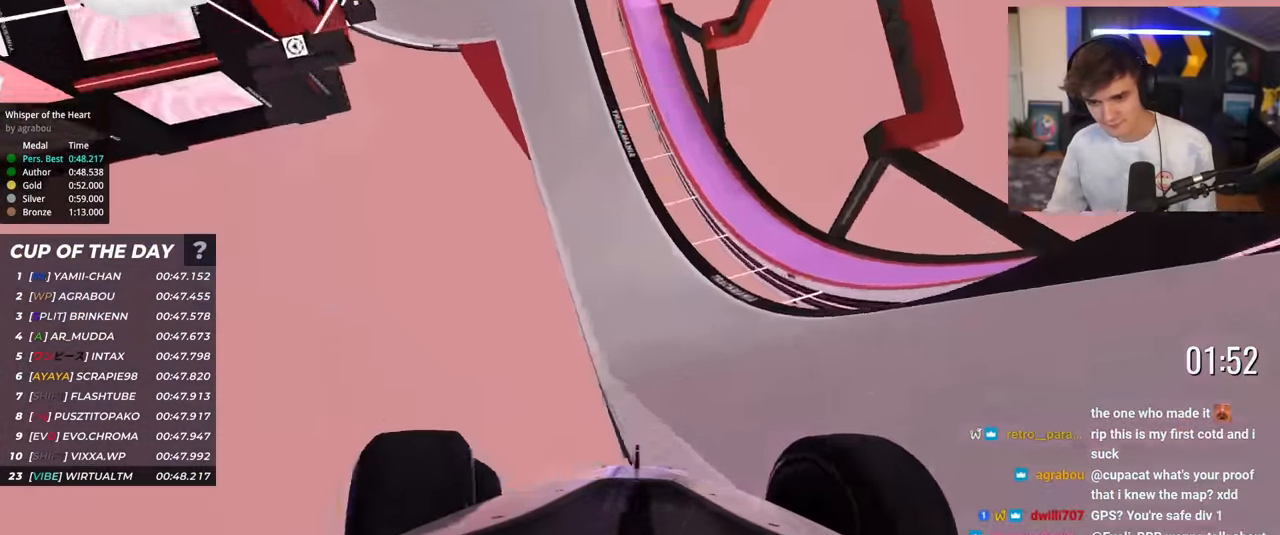
{"keys": ["left", "up"], "events": [[16, "left", "up"], [150, "left", "down"], [283, "left", "up"], [433, "left", "down"]]}
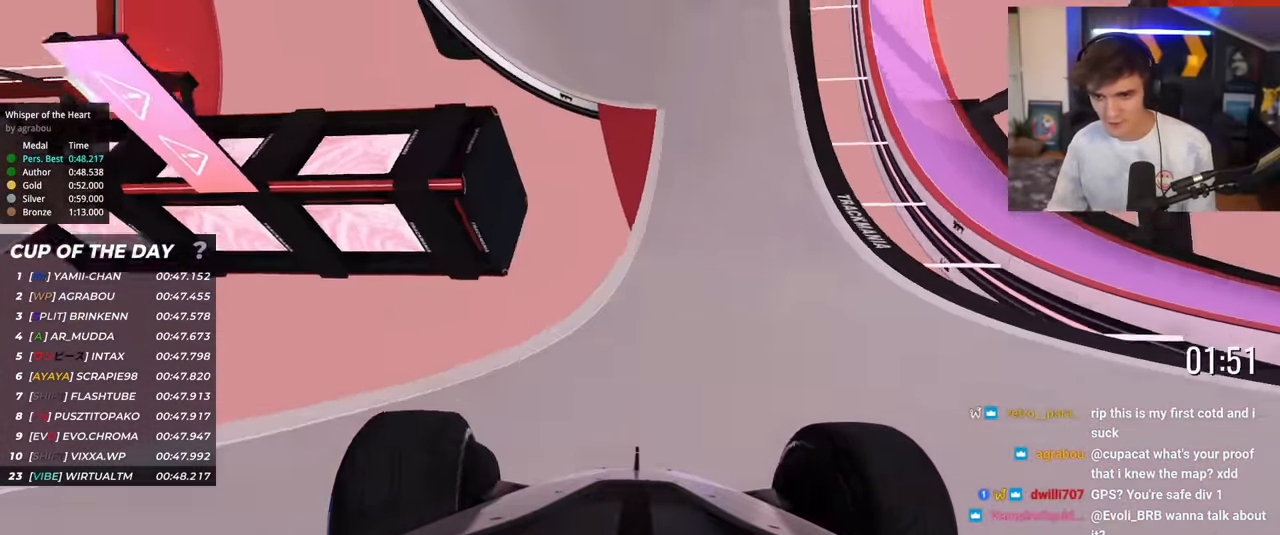
{"keys": ["up"], "events": [[117, "left", "up"]]}
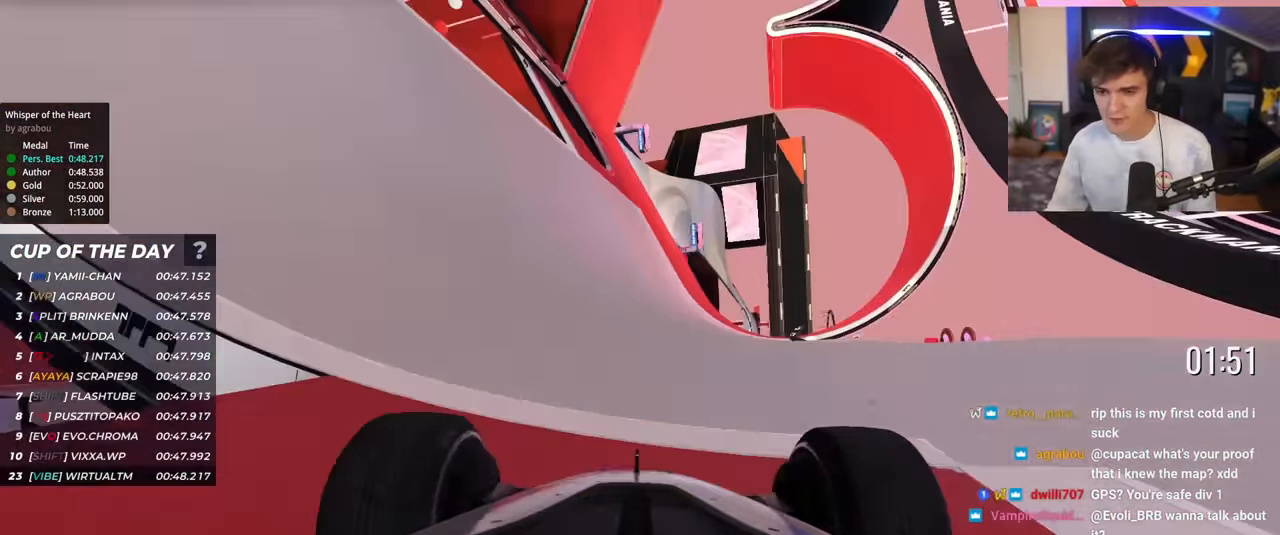
{"keys": ["left", "up"], "events": [[233, "left", "down"], [317, "left", "up"], [467, "left", "down"]]}
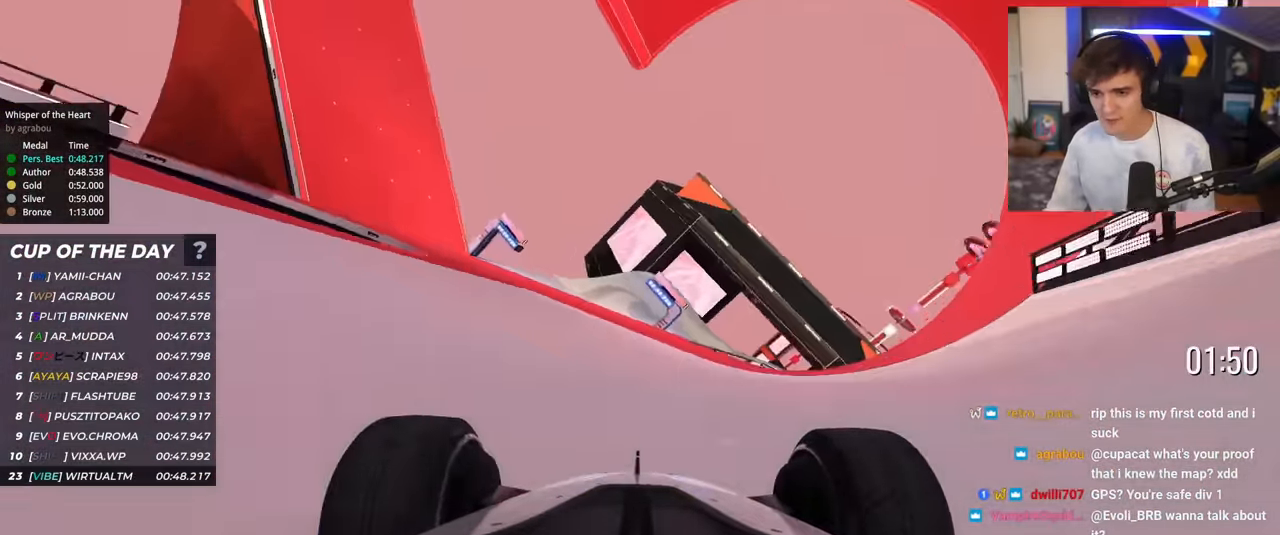
{"keys": ["up"], "events": [[50, "left", "up"], [250, "right", "down"], [334, "right", "up"]]}